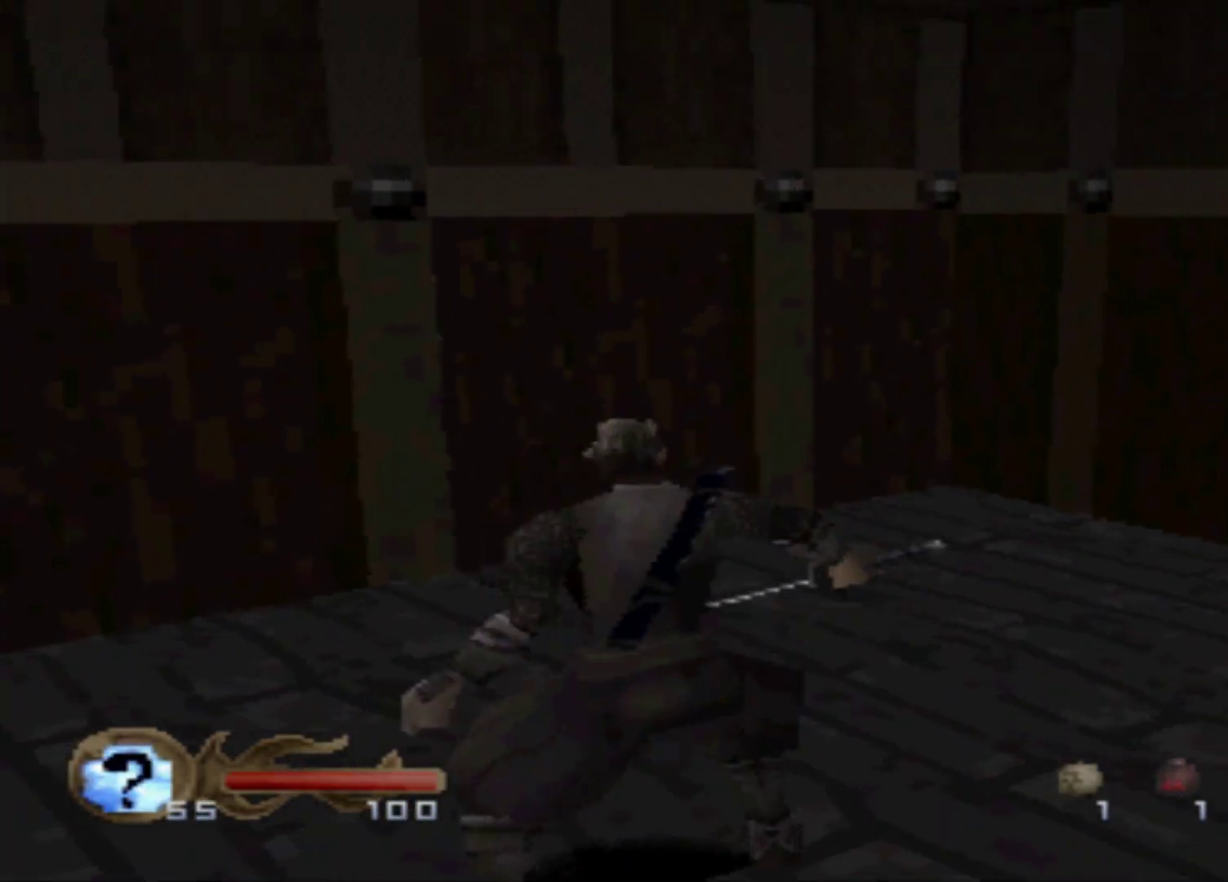
Gameplay with a controller (Xbox layout); each line is a JSON object with the inputs held at the frame after it. "events" lists button and stick changes between this image and that frame as [ms after this image, input, new state], when the widget could be followed in between. Not read: L3 R3 left_stick right_stick.
{"buttons": ["DPAD_UP"], "events": [[367, "DPAD_RIGHT", "up"], [367, "DPAD_UP", "down"]]}
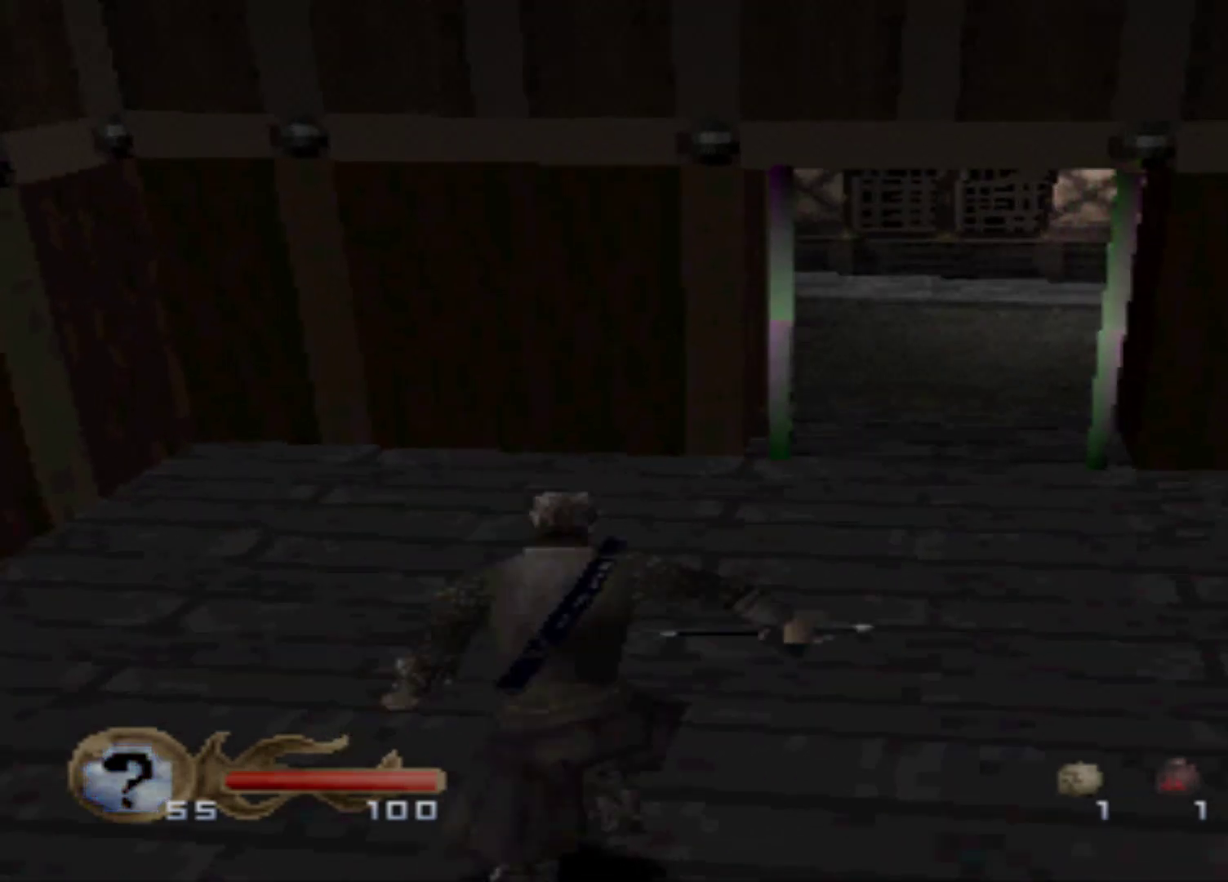
{"buttons": ["DPAD_UP"], "events": []}
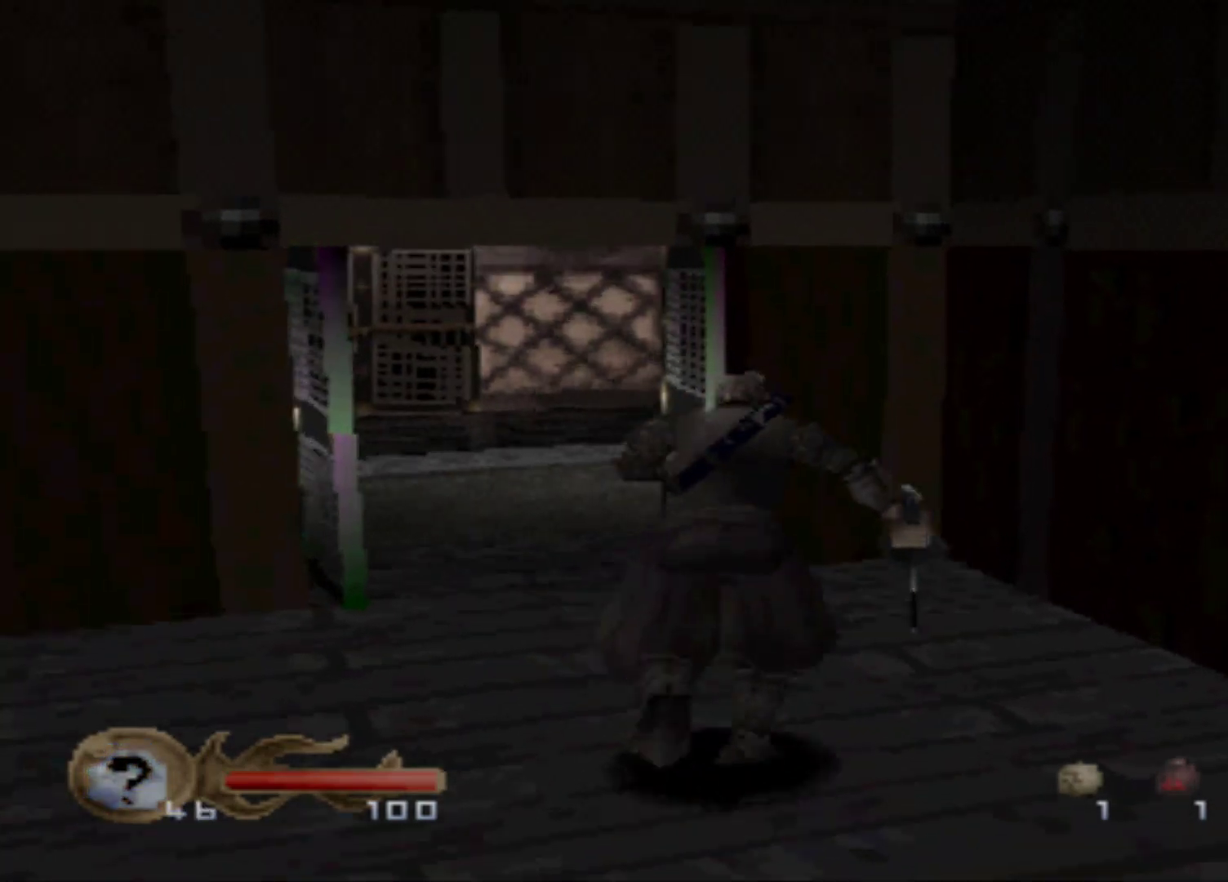
{"buttons": ["DPAD_UP"], "events": []}
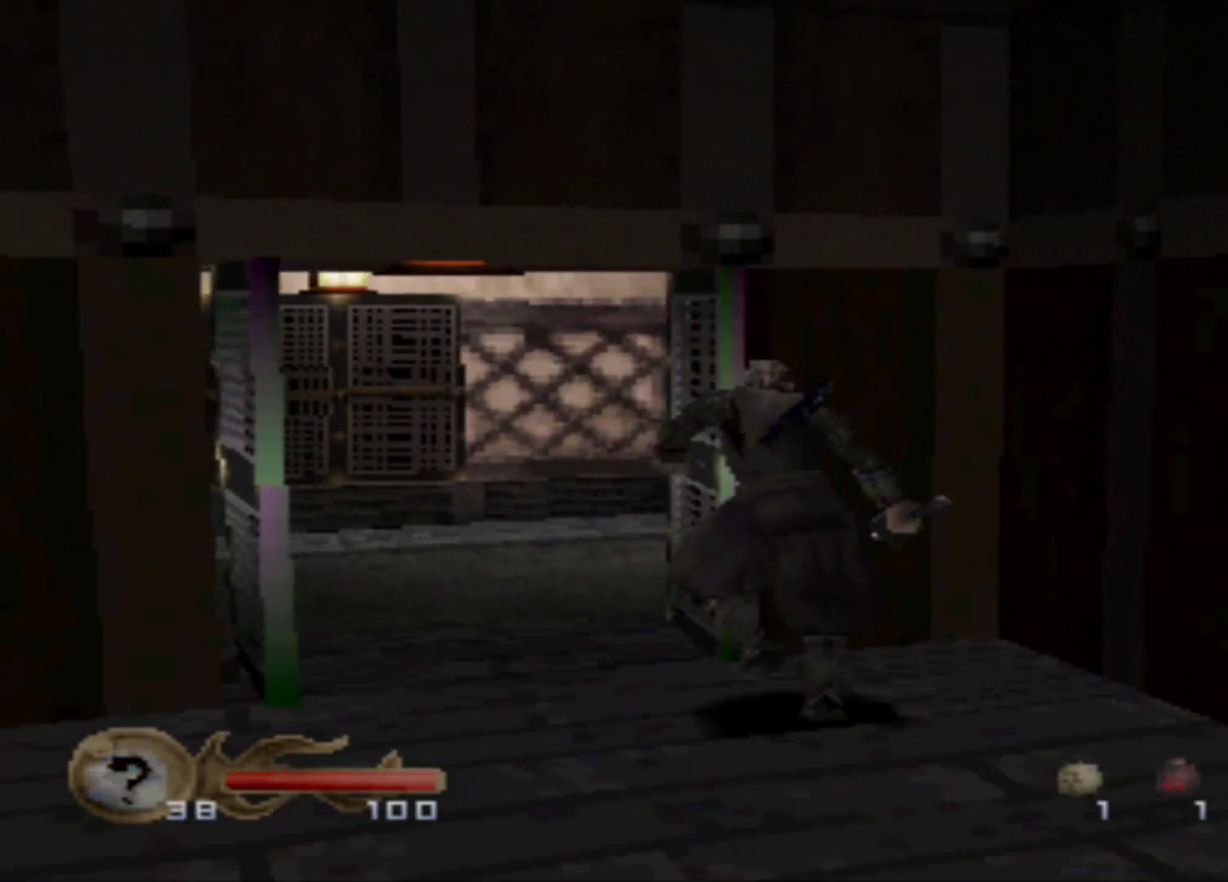
{"buttons": ["DPAD_UP", "DPAD_RIGHT"], "events": [[317, "DPAD_RIGHT", "down"]]}
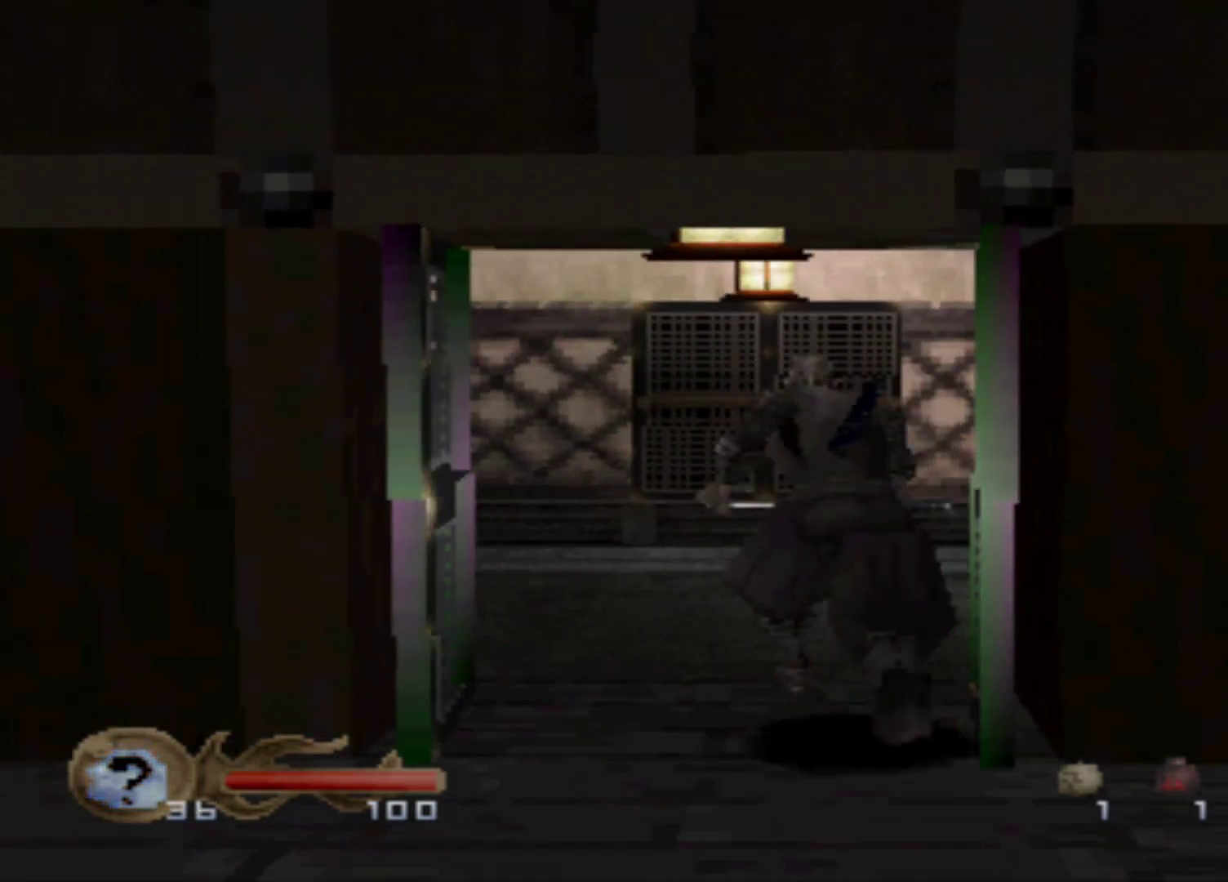
{"buttons": ["DPAD_DOWN"], "events": [[116, "DPAD_RIGHT", "up"], [166, "DPAD_UP", "up"], [467, "DPAD_DOWN", "down"]]}
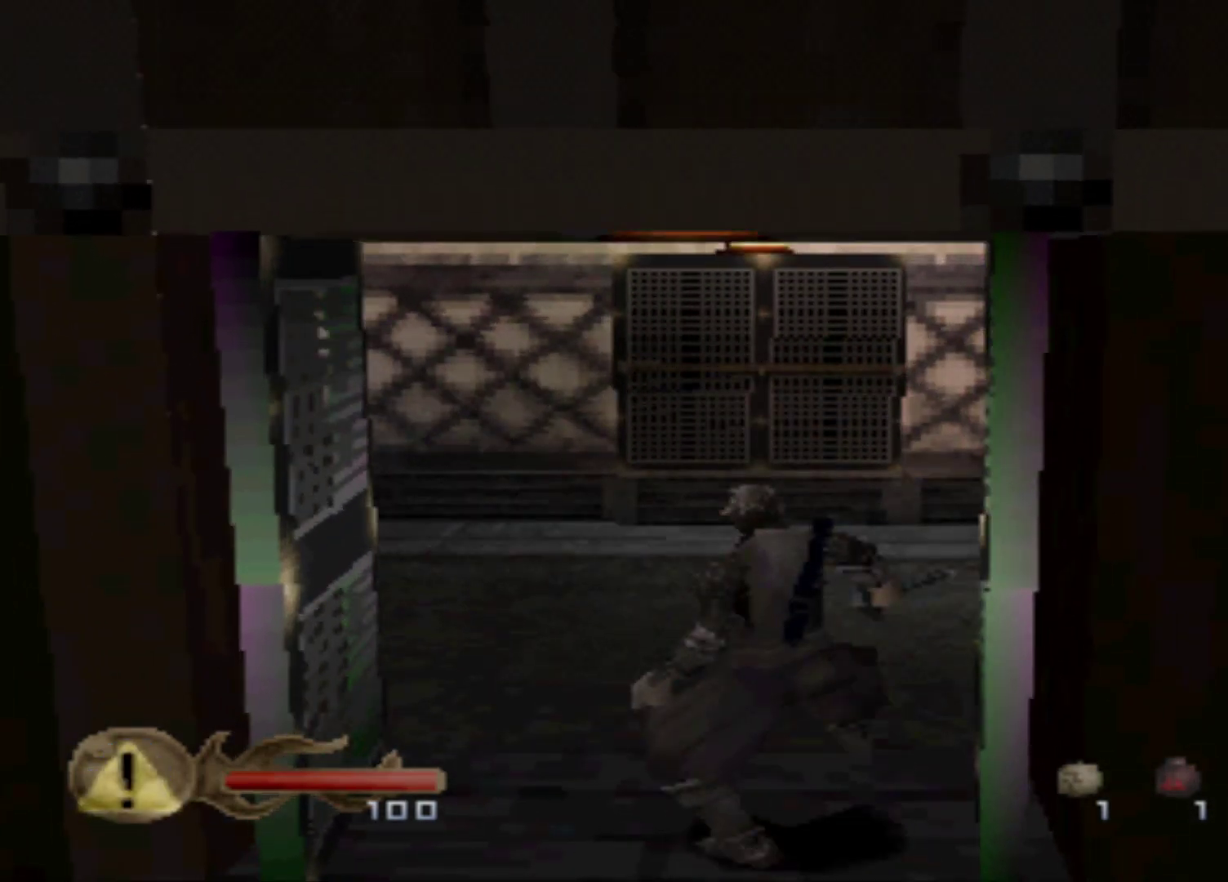
{"buttons": ["DPAD_DOWN"], "events": []}
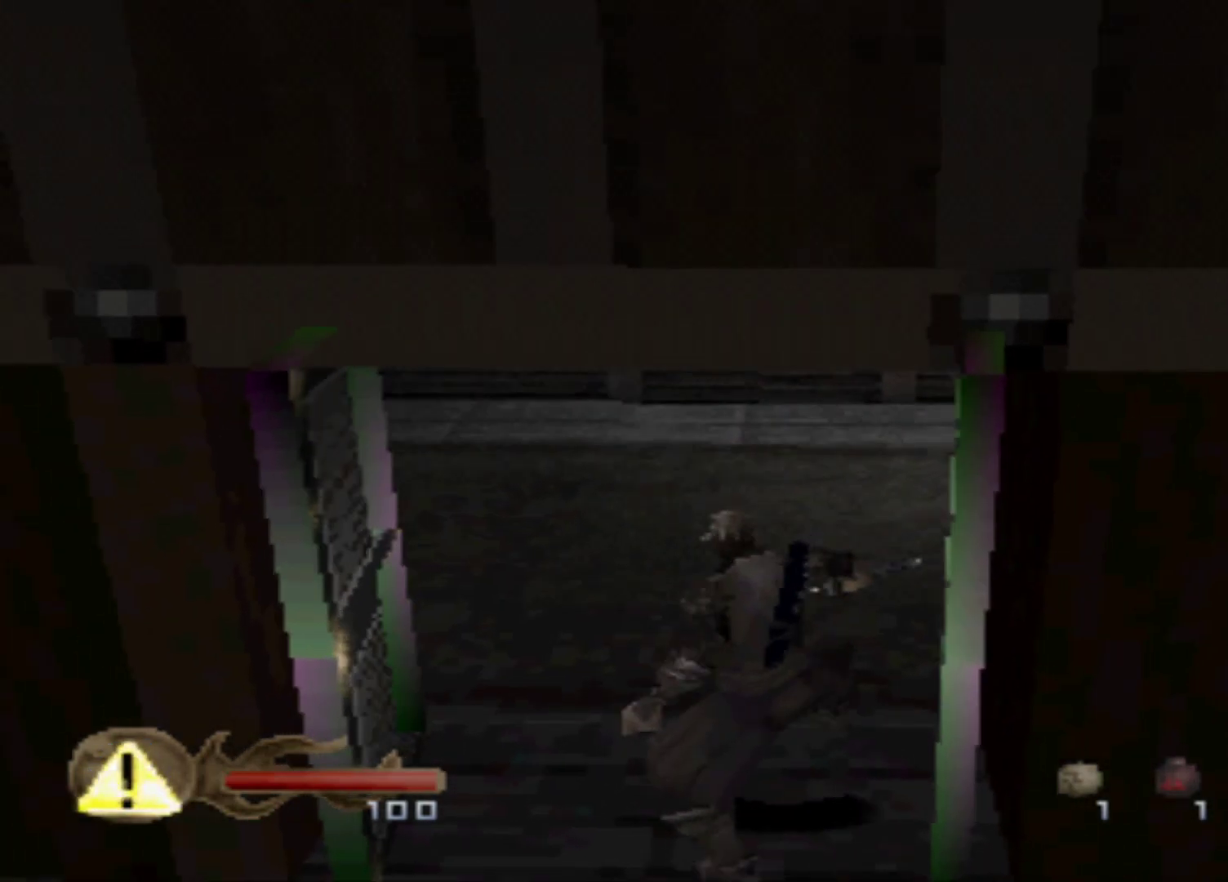
{"buttons": ["DPAD_DOWN"], "events": []}
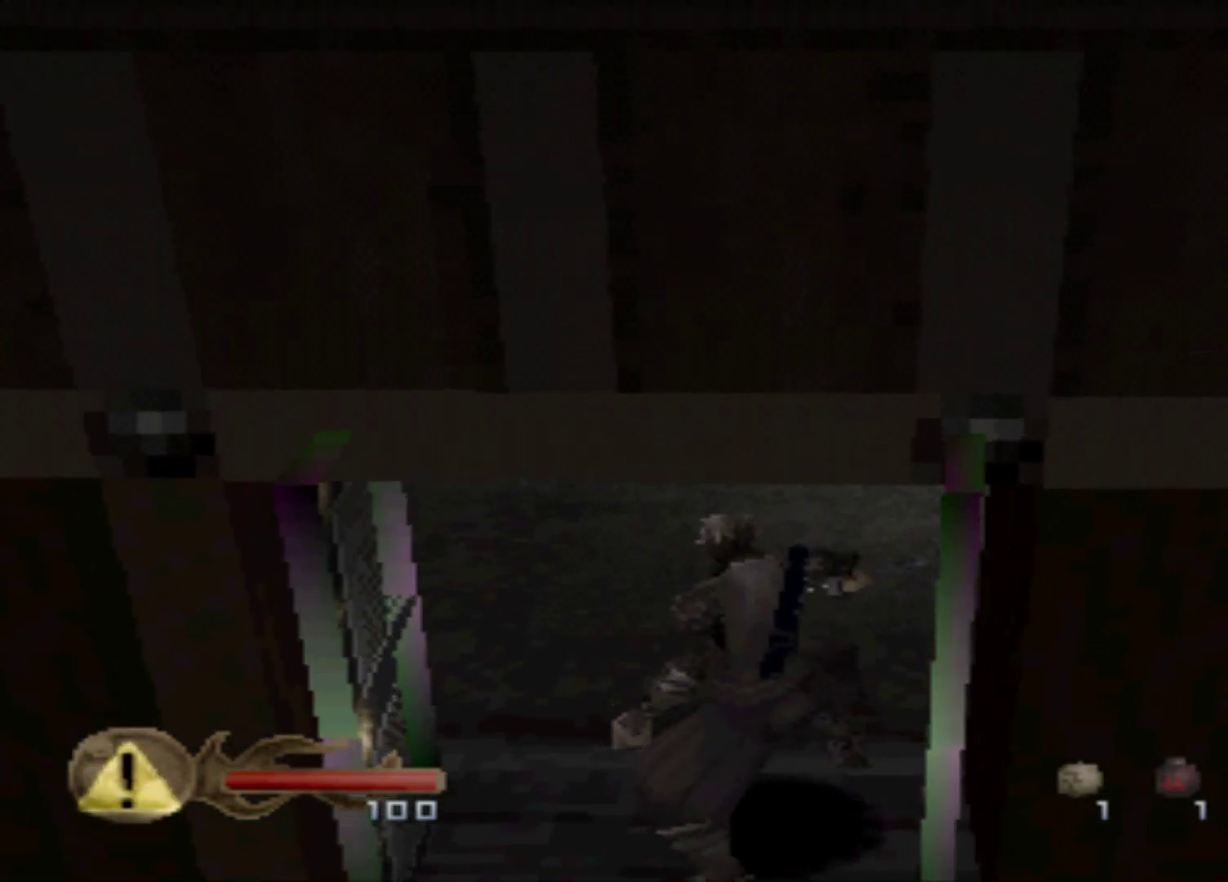
{"buttons": ["DPAD_RIGHT"], "events": [[117, "DPAD_RIGHT", "down"], [184, "DPAD_DOWN", "up"]]}
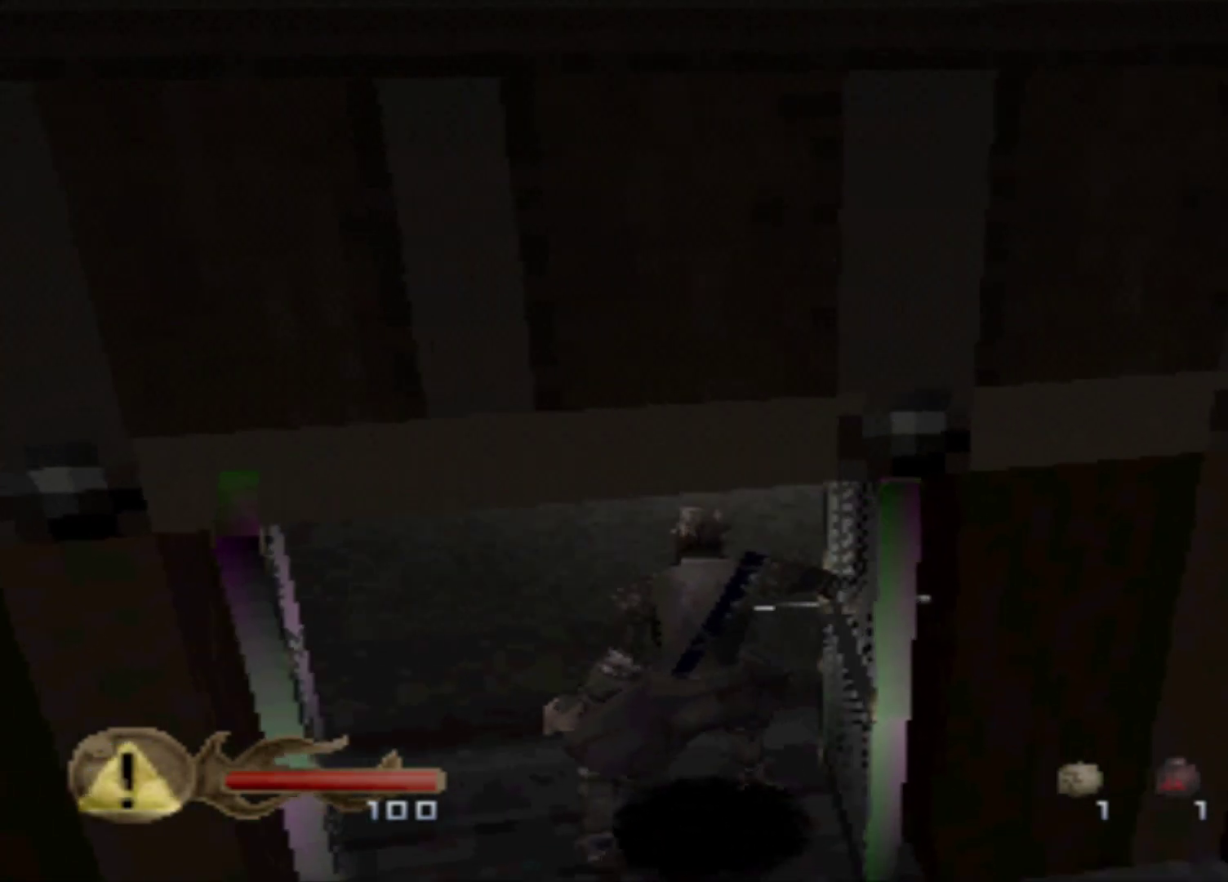
{"buttons": ["DPAD_RIGHT"], "events": []}